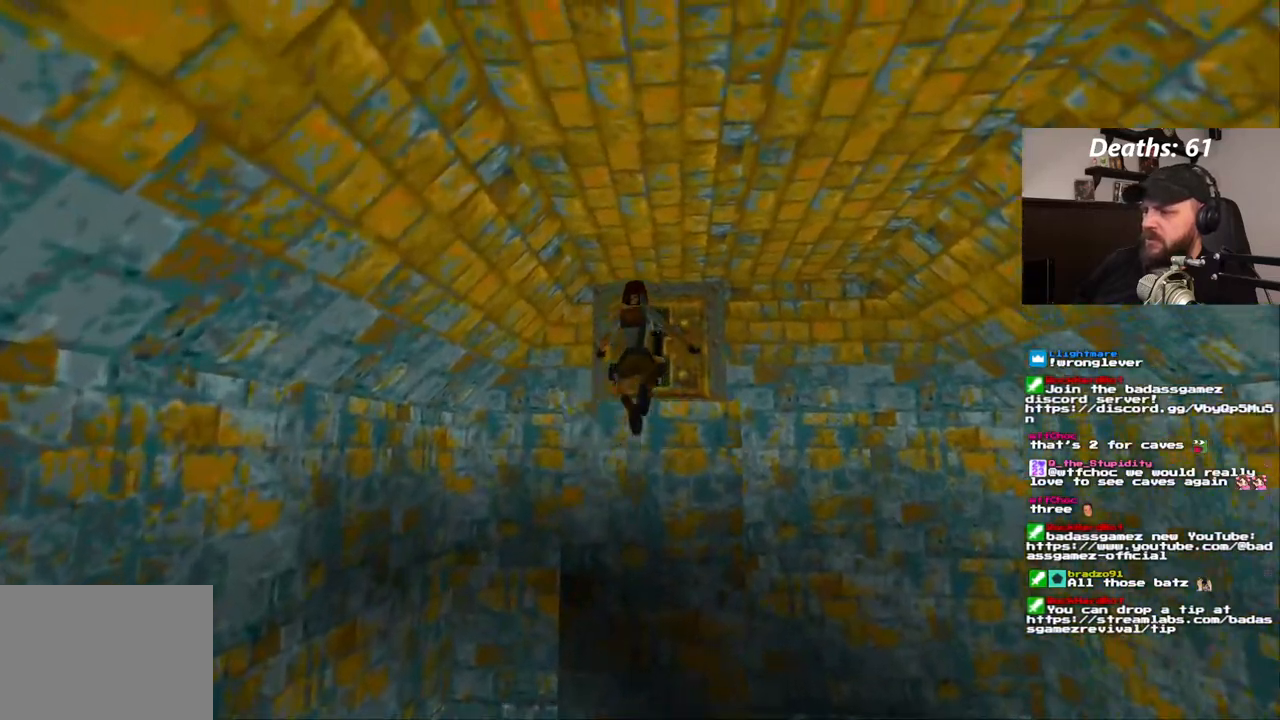
Gameplay with a controller (PlayStation layout); each line is a JSON object with the inputs held at the frame after it (dt_ms = milliseconds from this image to that frame). "events" lists button and stick changes between this image and that frame as [ms after this image, input, new state], when the widget could be followed in between. Not read: L3 R1 R3.
{"dt_ms": 500, "buttons": ["CROSS"], "left_stick": "center", "right_stick": "center", "events": []}
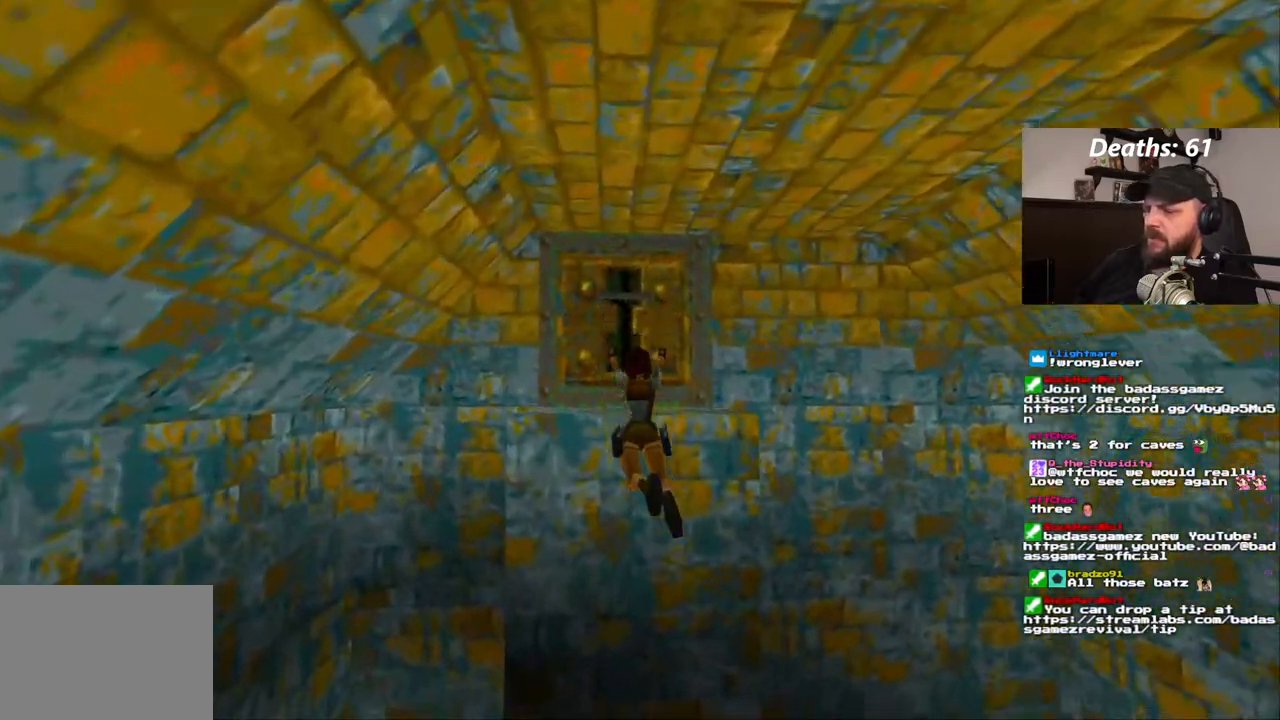
{"dt_ms": 500, "buttons": ["CROSS", "DPAD_UP"], "left_stick": "center", "right_stick": "center", "events": [[217, "DPAD_UP", "down"]]}
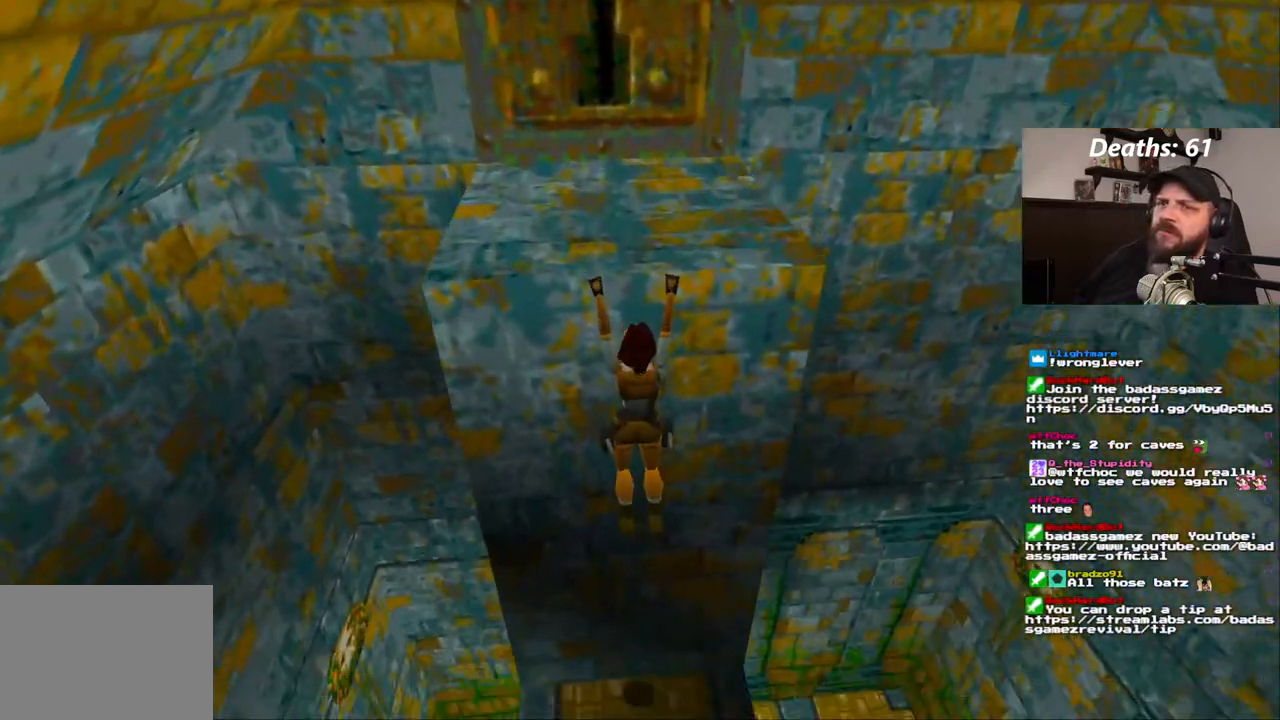
{"dt_ms": 500, "buttons": ["CROSS"], "left_stick": "center", "right_stick": "center", "events": [[483, "DPAD_UP", "up"]]}
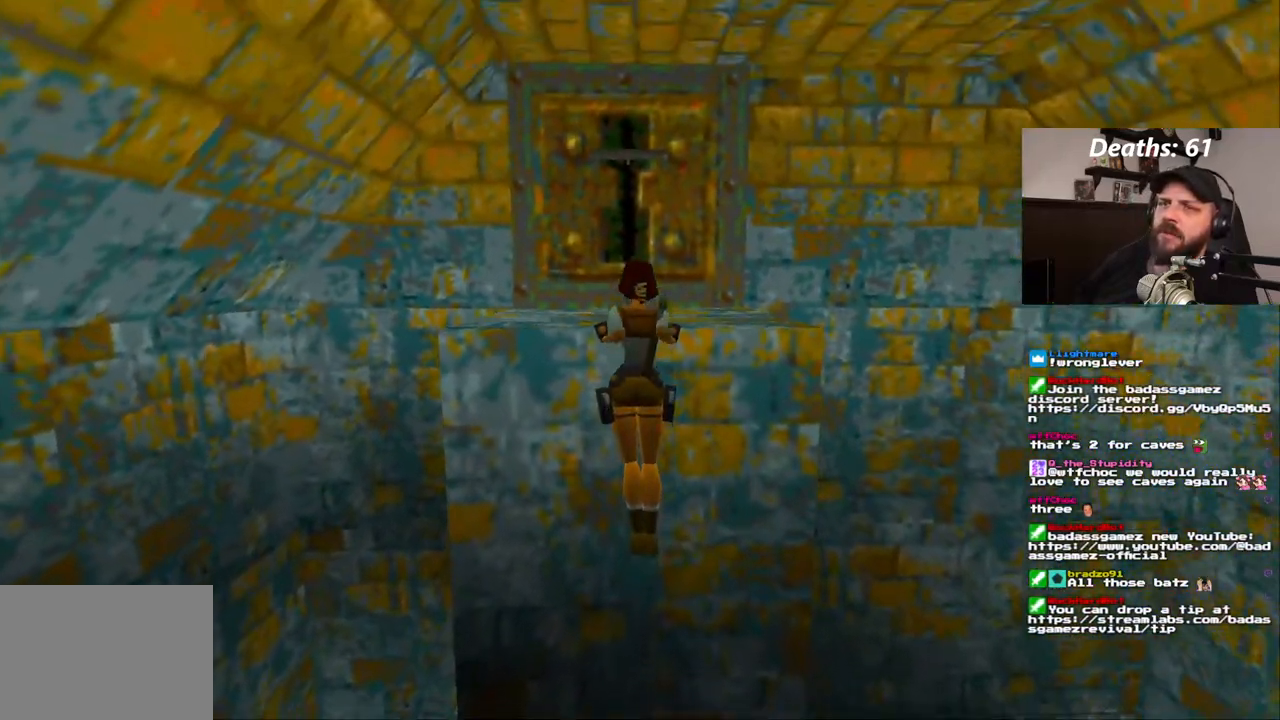
{"dt_ms": 500, "buttons": [], "left_stick": "center", "right_stick": "center", "events": [[50, "CROSS", "up"]]}
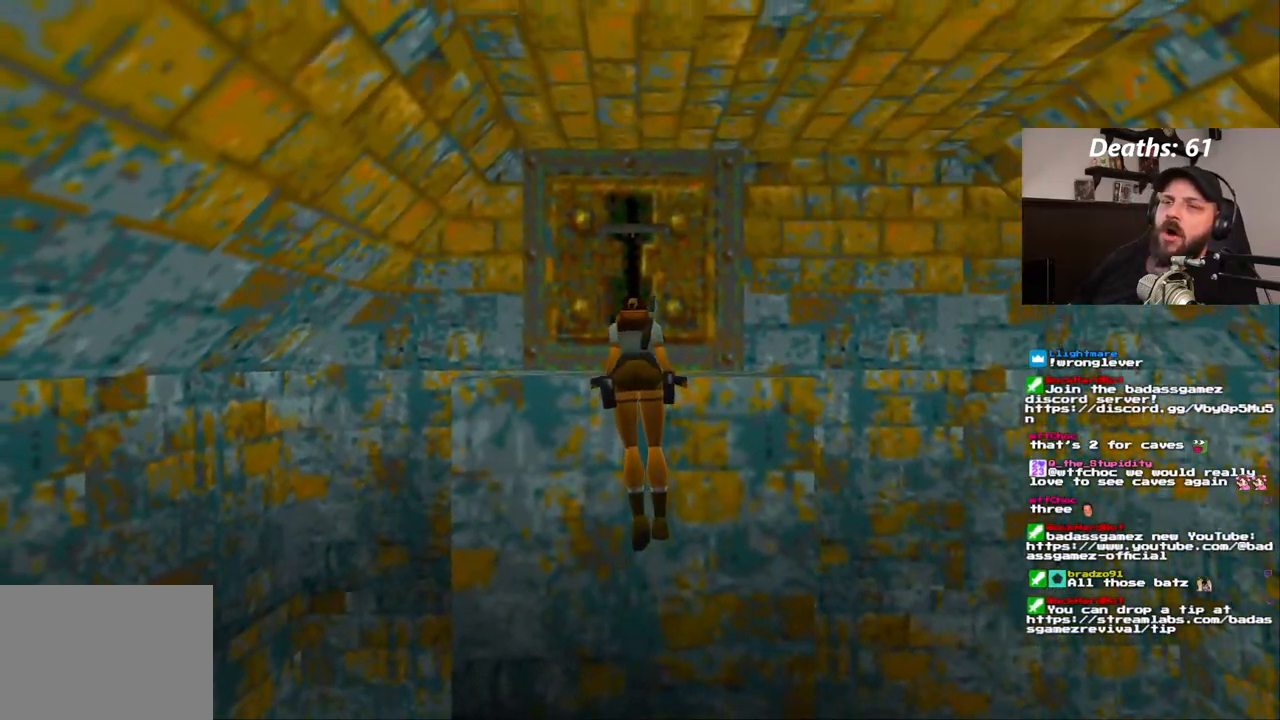
{"dt_ms": 500, "buttons": [], "left_stick": "center", "right_stick": "center", "events": []}
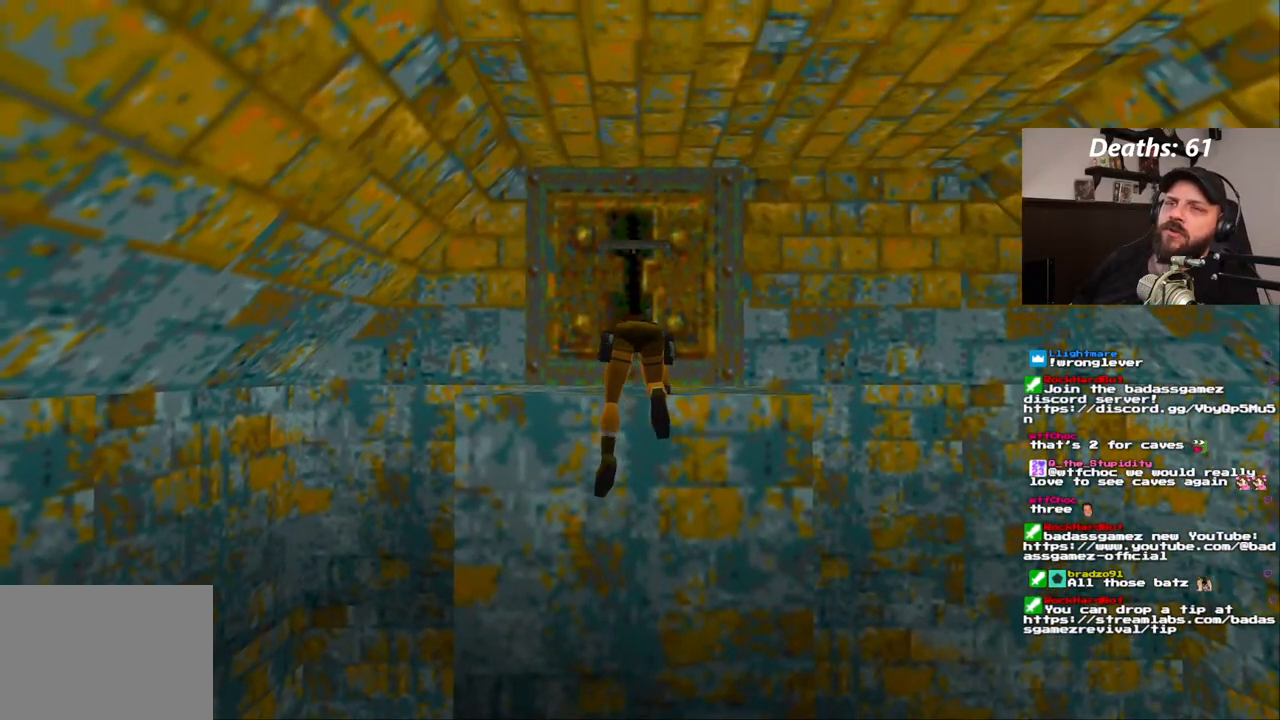
{"dt_ms": 500, "buttons": [], "left_stick": "center", "right_stick": "center", "events": []}
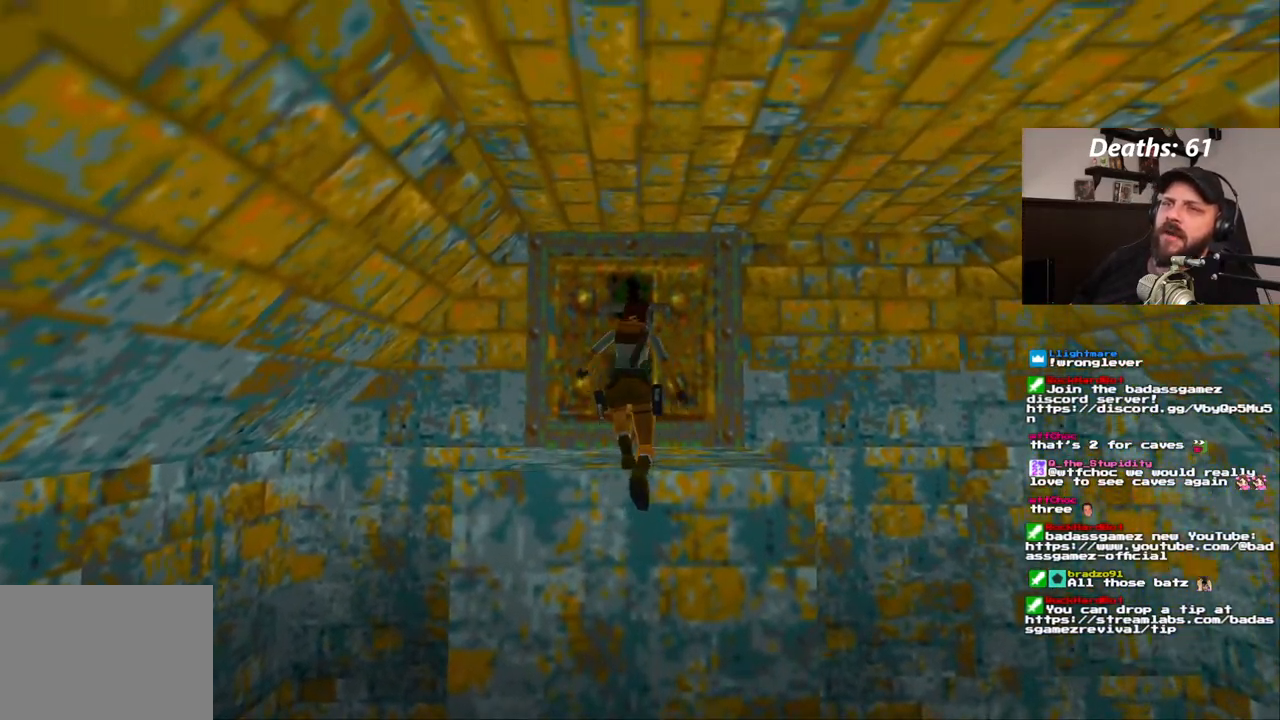
{"dt_ms": 500, "buttons": [], "left_stick": "center", "right_stick": "center", "events": []}
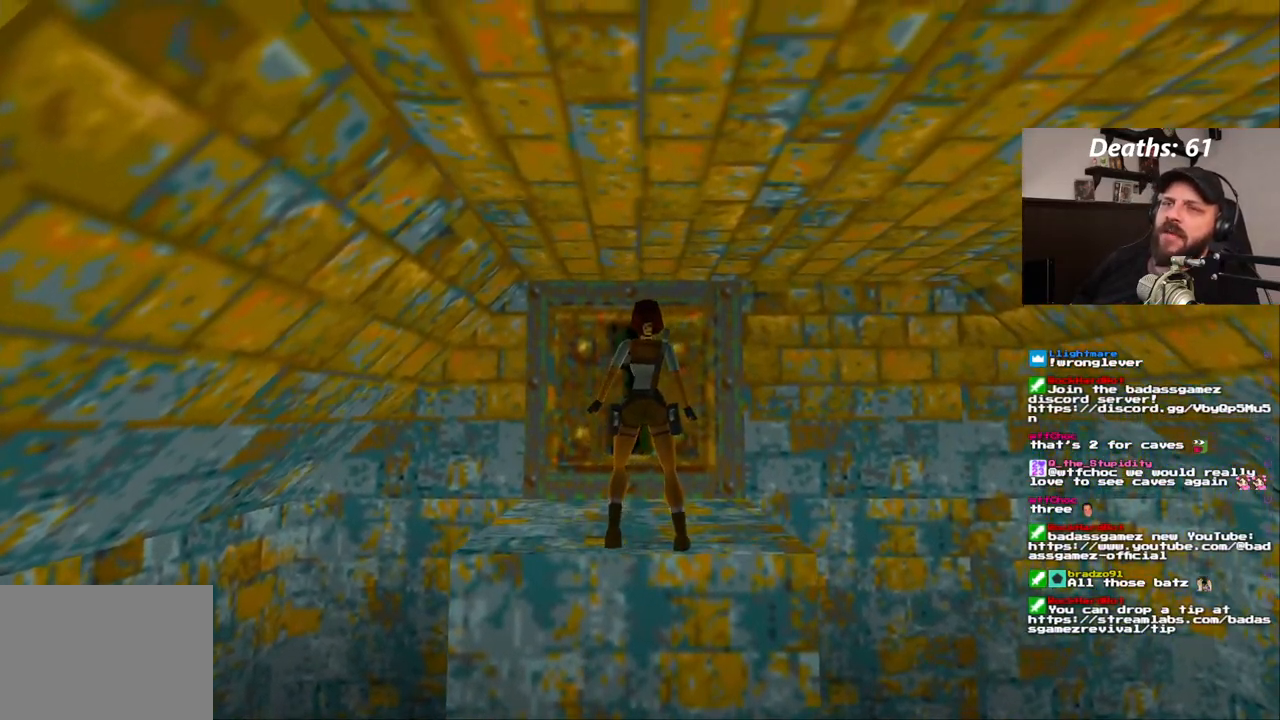
{"dt_ms": 500, "buttons": [], "left_stick": "center", "right_stick": "center", "events": []}
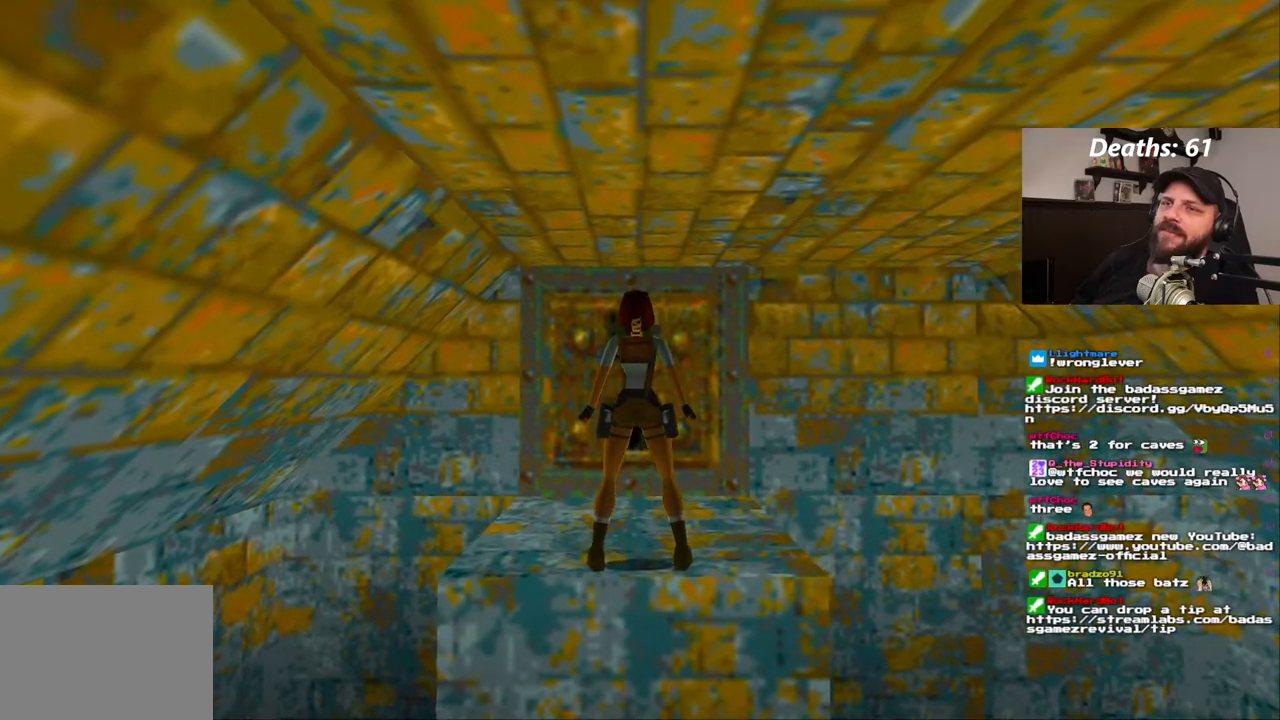
{"dt_ms": 500, "buttons": ["DPAD_UP"], "left_stick": "center", "right_stick": "center", "events": [[467, "DPAD_UP", "down"]]}
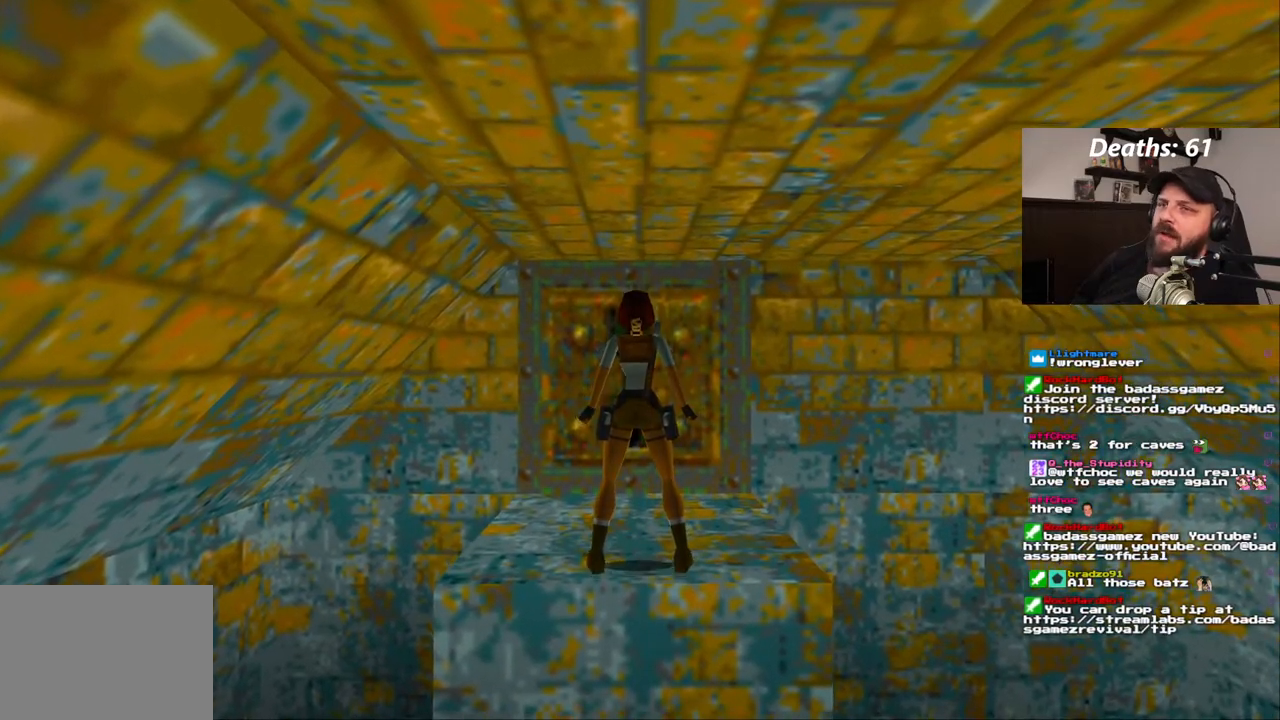
{"dt_ms": 500, "buttons": ["DPAD_UP"], "left_stick": "center", "right_stick": "center", "events": []}
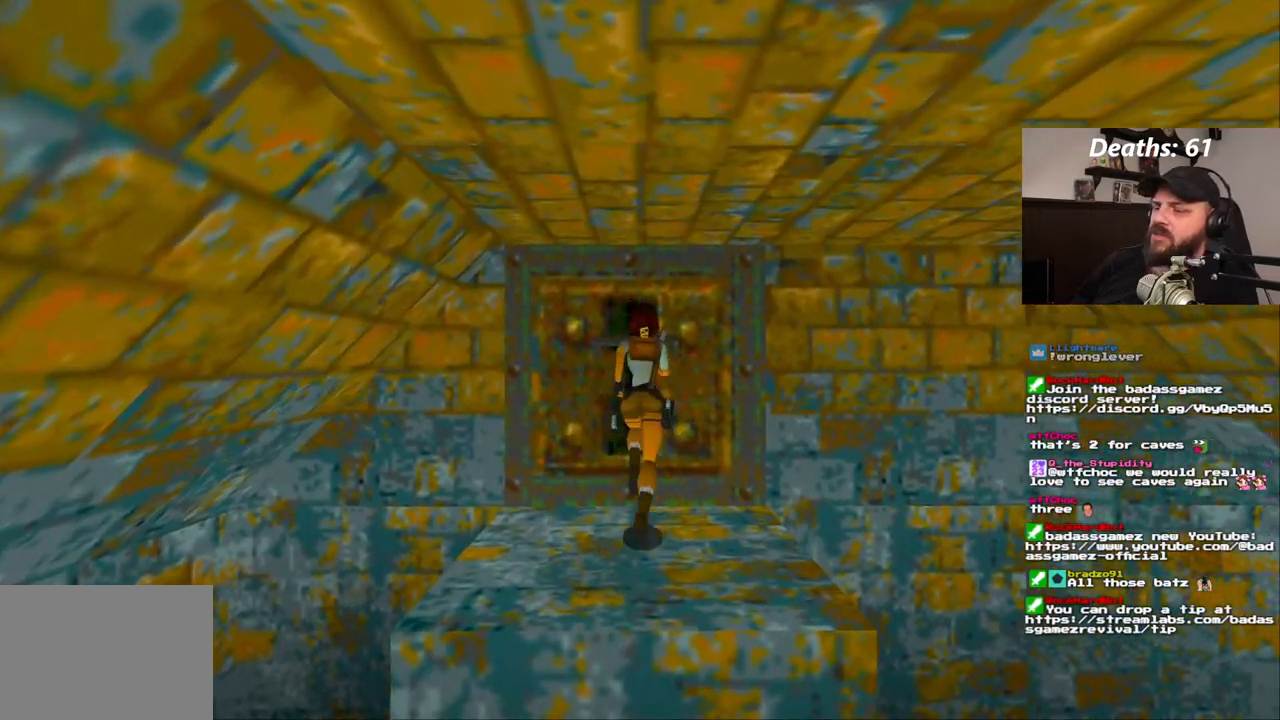
{"dt_ms": 1000, "buttons": [], "left_stick": "center", "right_stick": "center"}
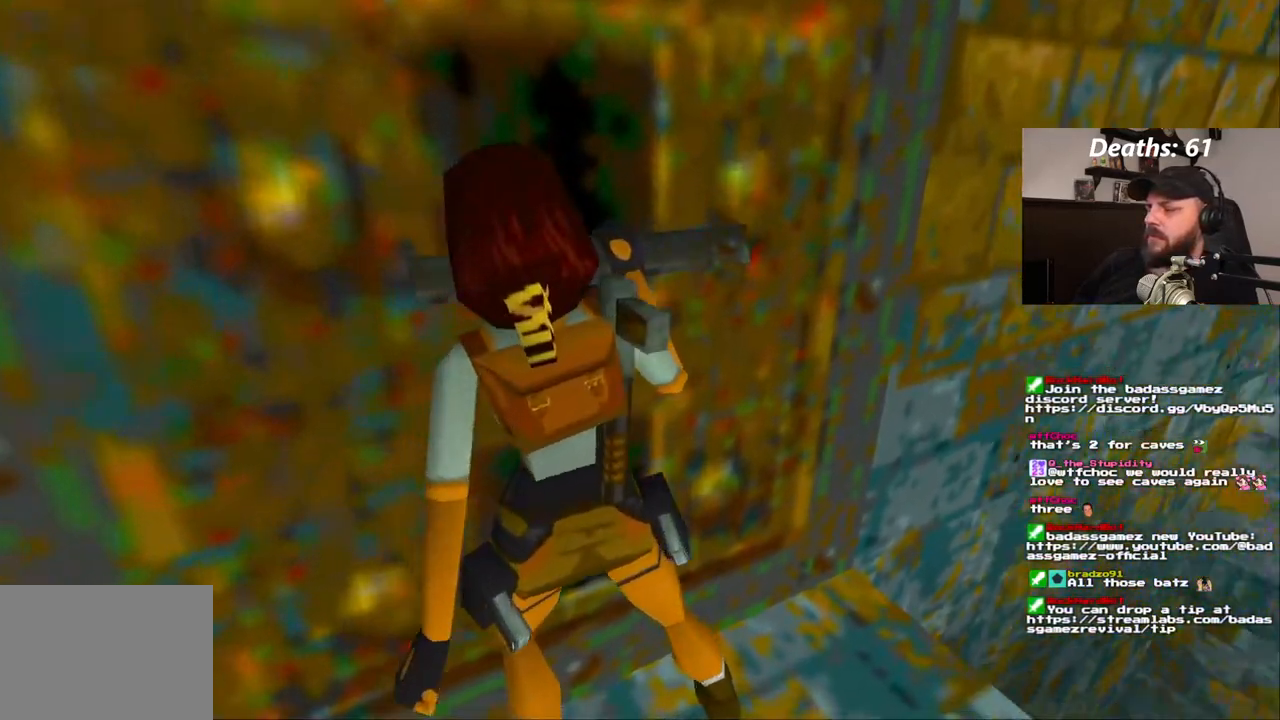
{"dt_ms": 500, "buttons": [], "left_stick": "center", "right_stick": "center", "events": []}
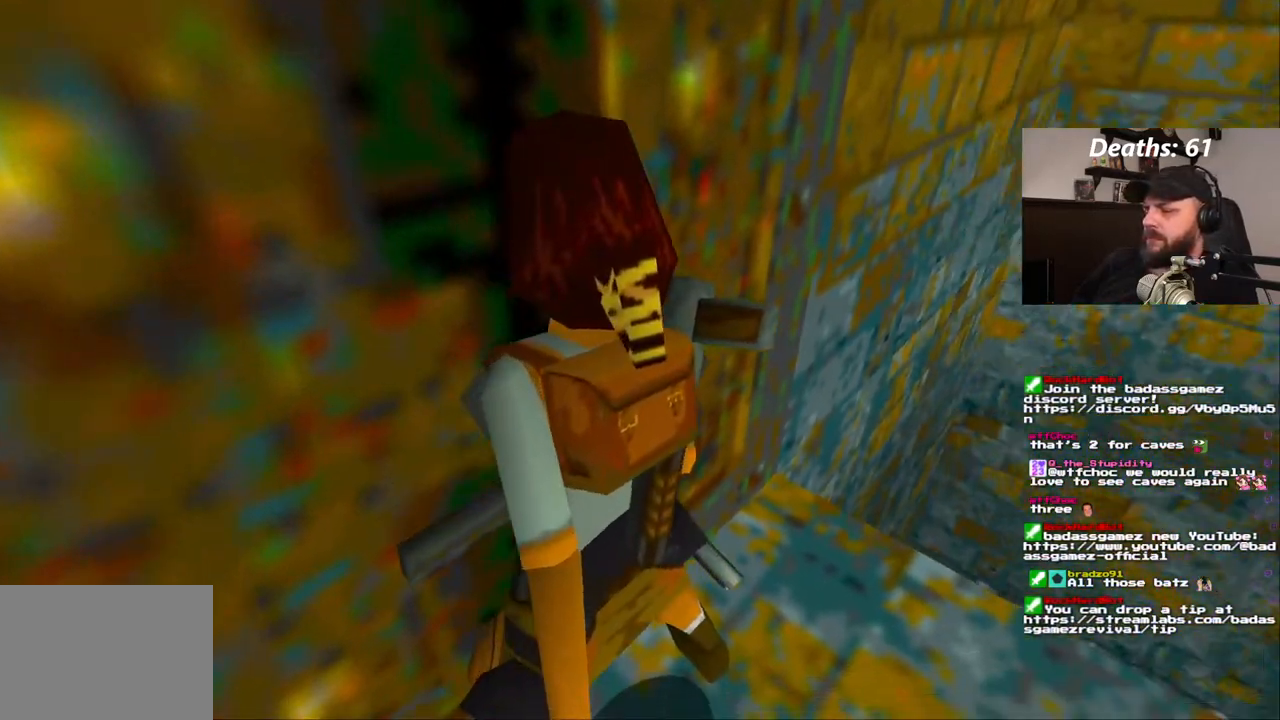
{"dt_ms": 500, "buttons": [], "left_stick": "center", "right_stick": "center", "events": []}
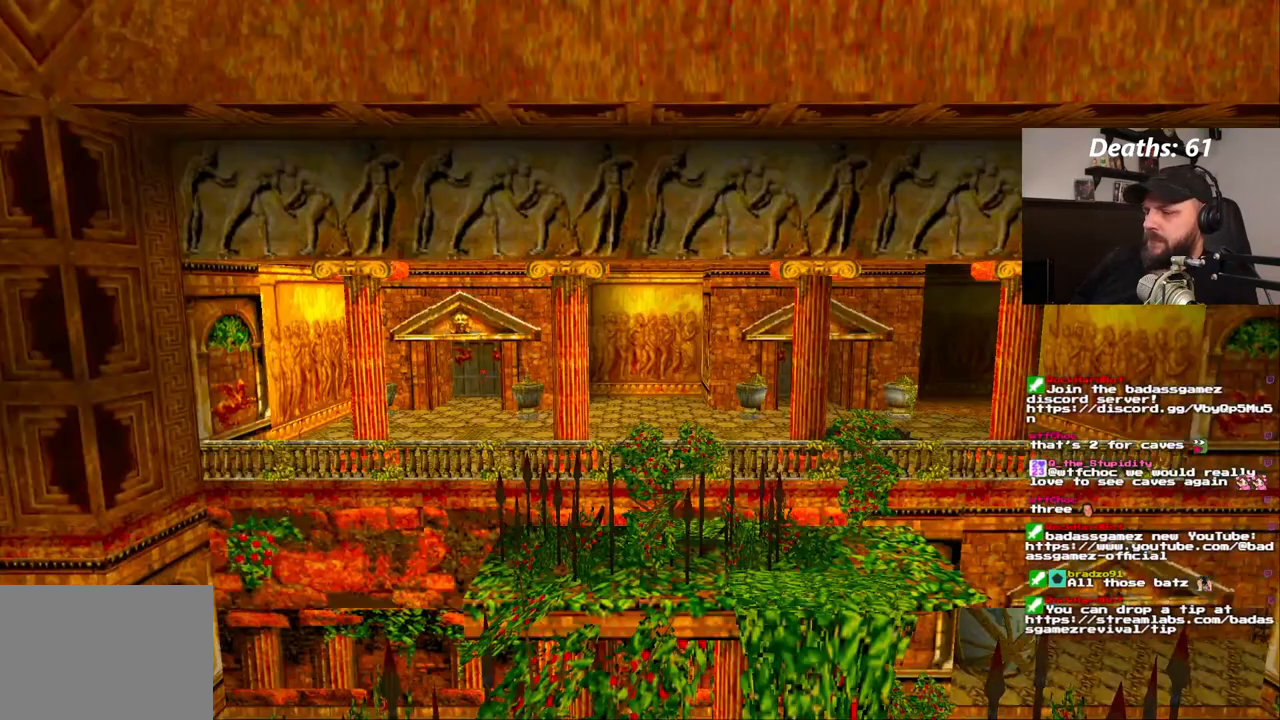
{"dt_ms": 500, "buttons": [], "left_stick": "center", "right_stick": "center", "events": []}
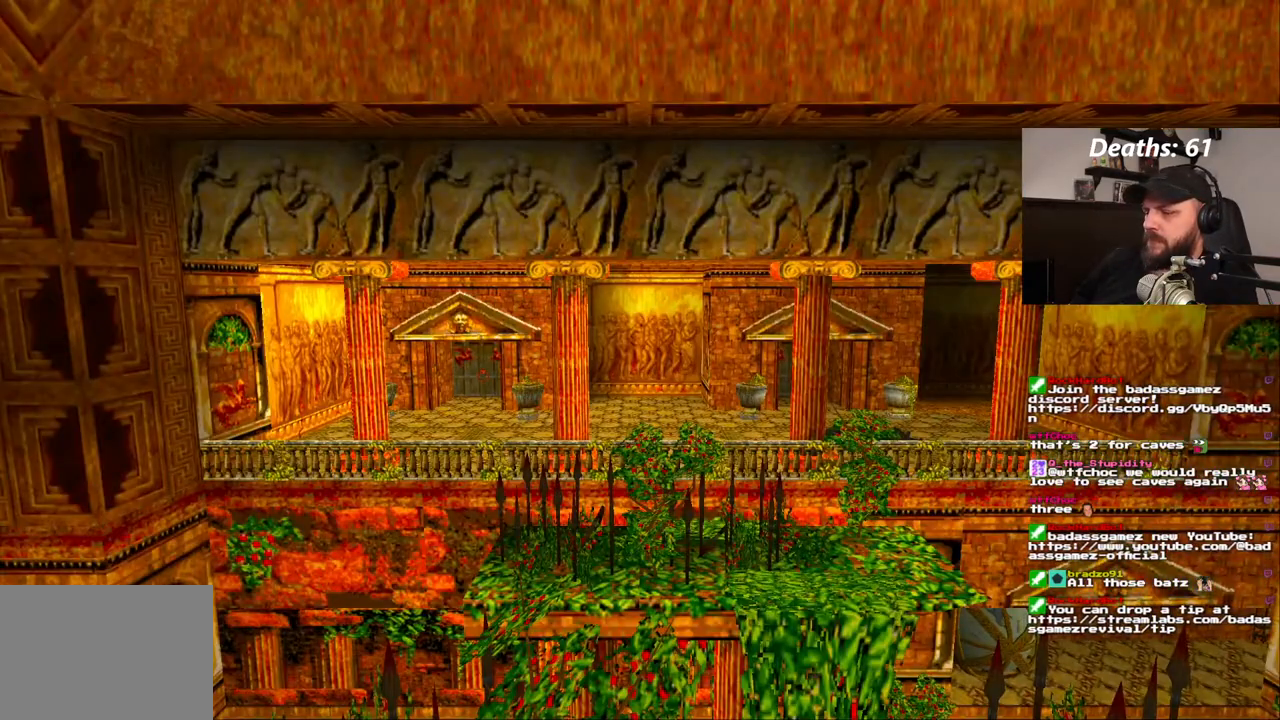
{"dt_ms": 1000, "buttons": [], "left_stick": "center", "right_stick": "center"}
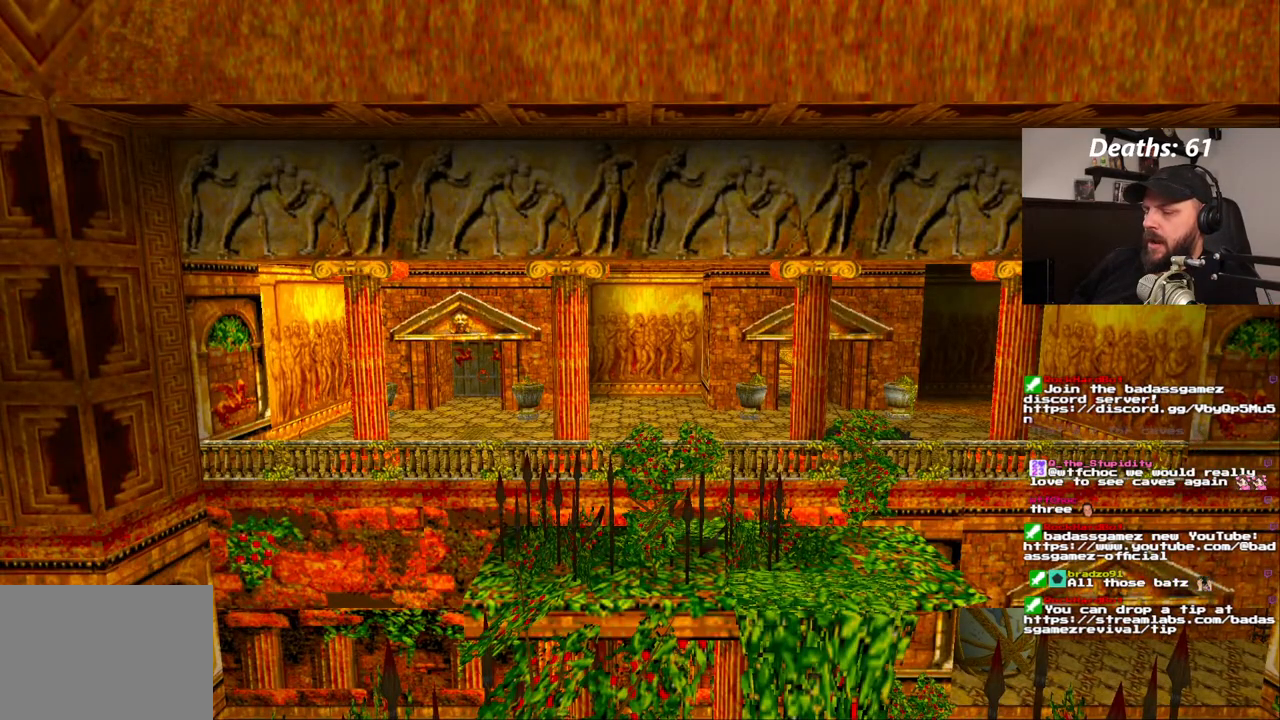
{"dt_ms": 1000, "buttons": [], "left_stick": "center", "right_stick": "center"}
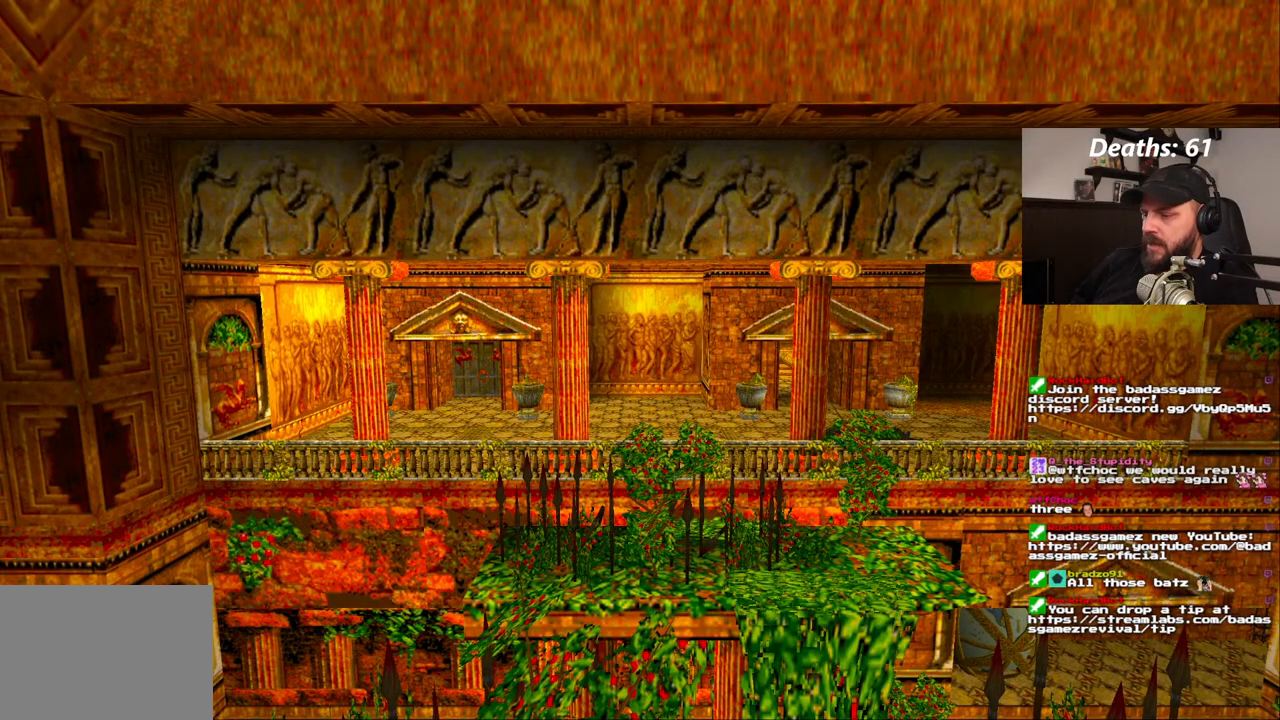
{"dt_ms": 500, "buttons": [], "left_stick": "center", "right_stick": "center", "events": []}
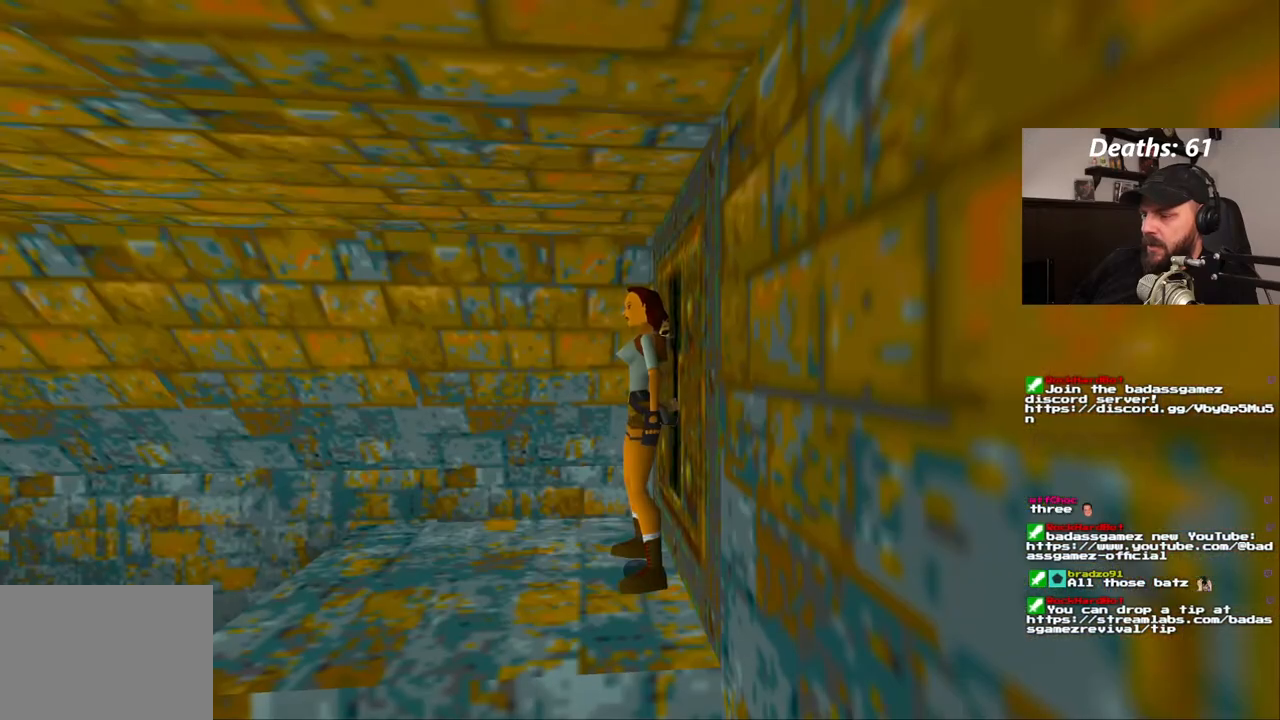
{"dt_ms": 500, "buttons": [], "left_stick": "center", "right_stick": "center", "events": []}
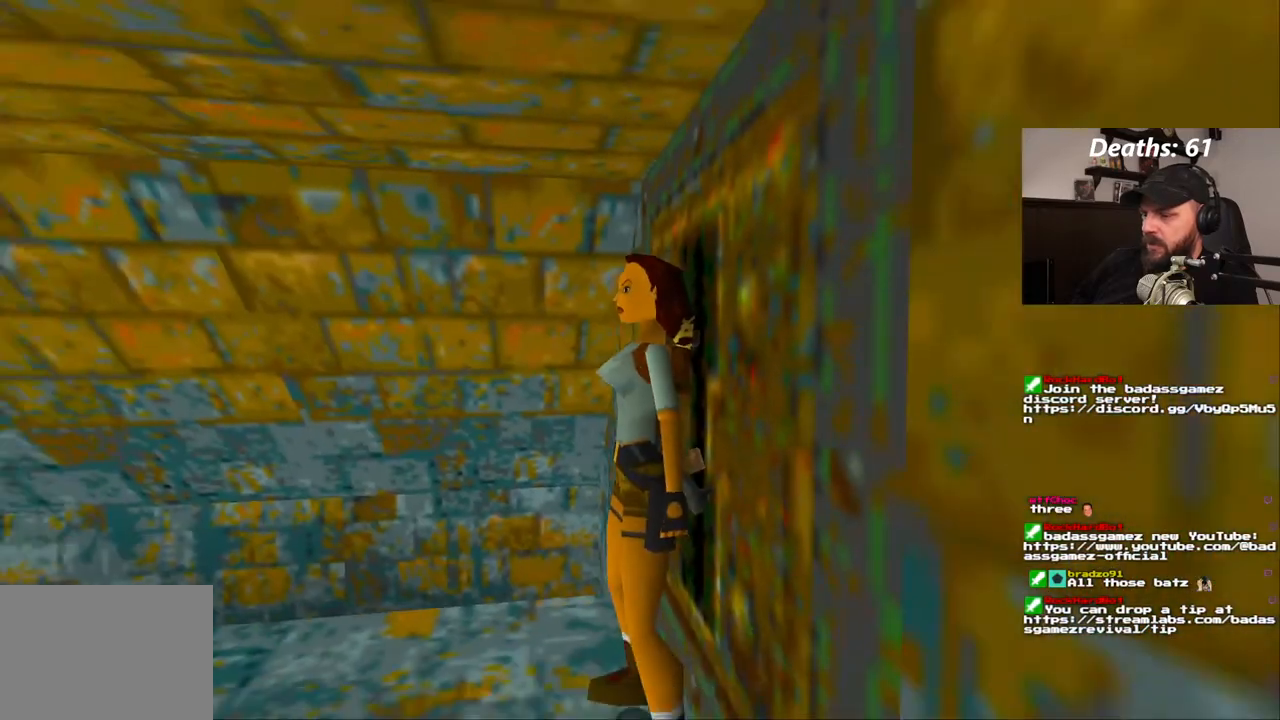
{"dt_ms": 500, "buttons": [], "left_stick": "center", "right_stick": "center"}
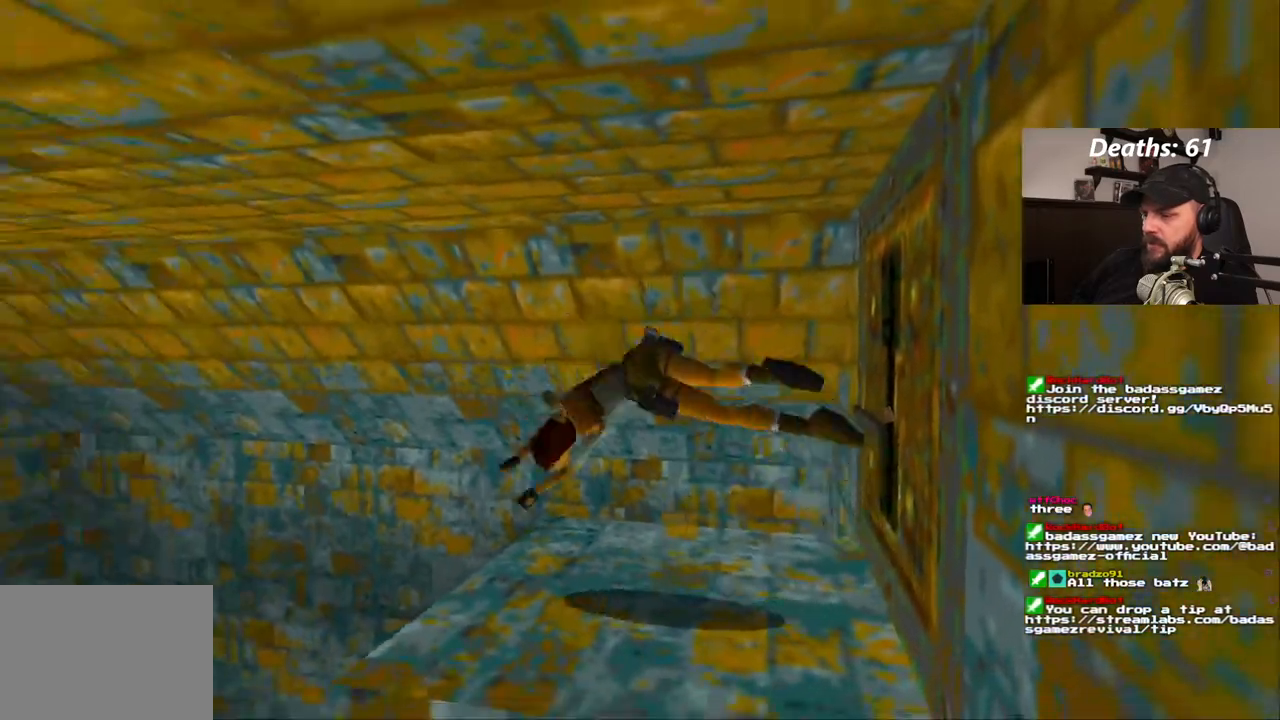
{"dt_ms": 500, "buttons": ["CROSS"], "left_stick": "center", "right_stick": "center", "events": [[433, "CROSS", "down"]]}
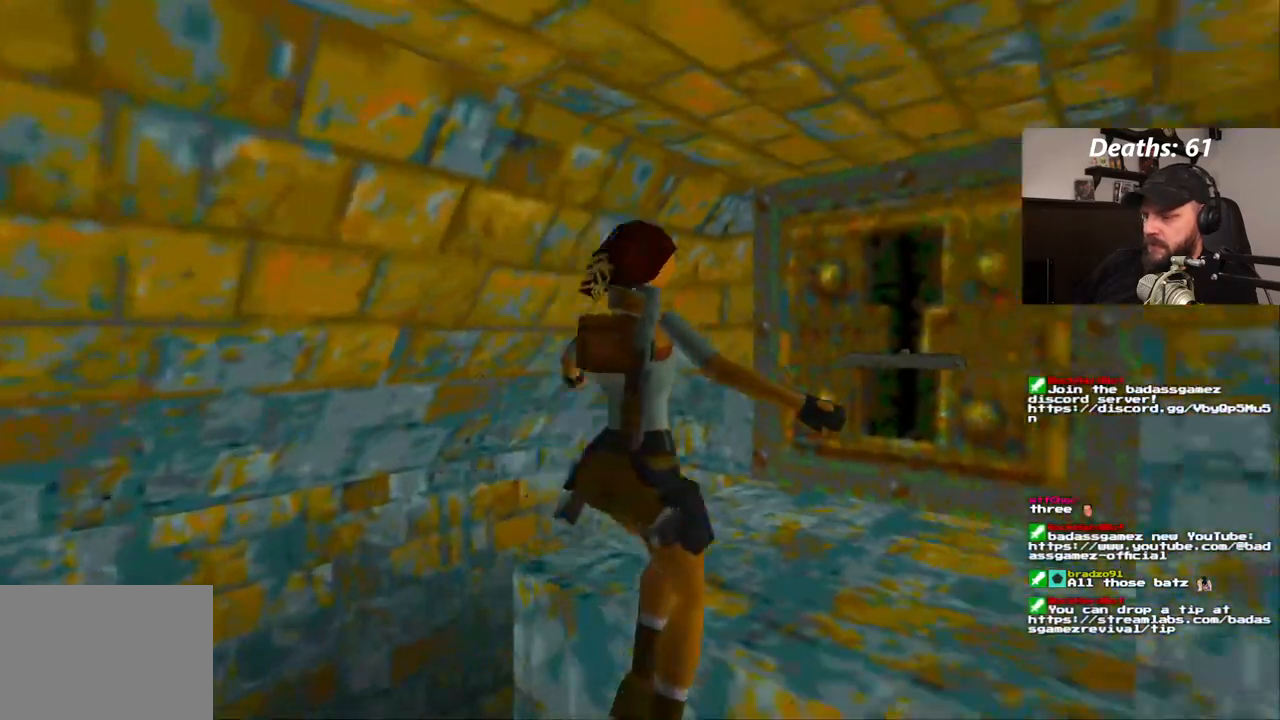
{"dt_ms": 500, "buttons": [], "left_stick": "center", "right_stick": "center", "events": [[483, "CROSS", "up"]]}
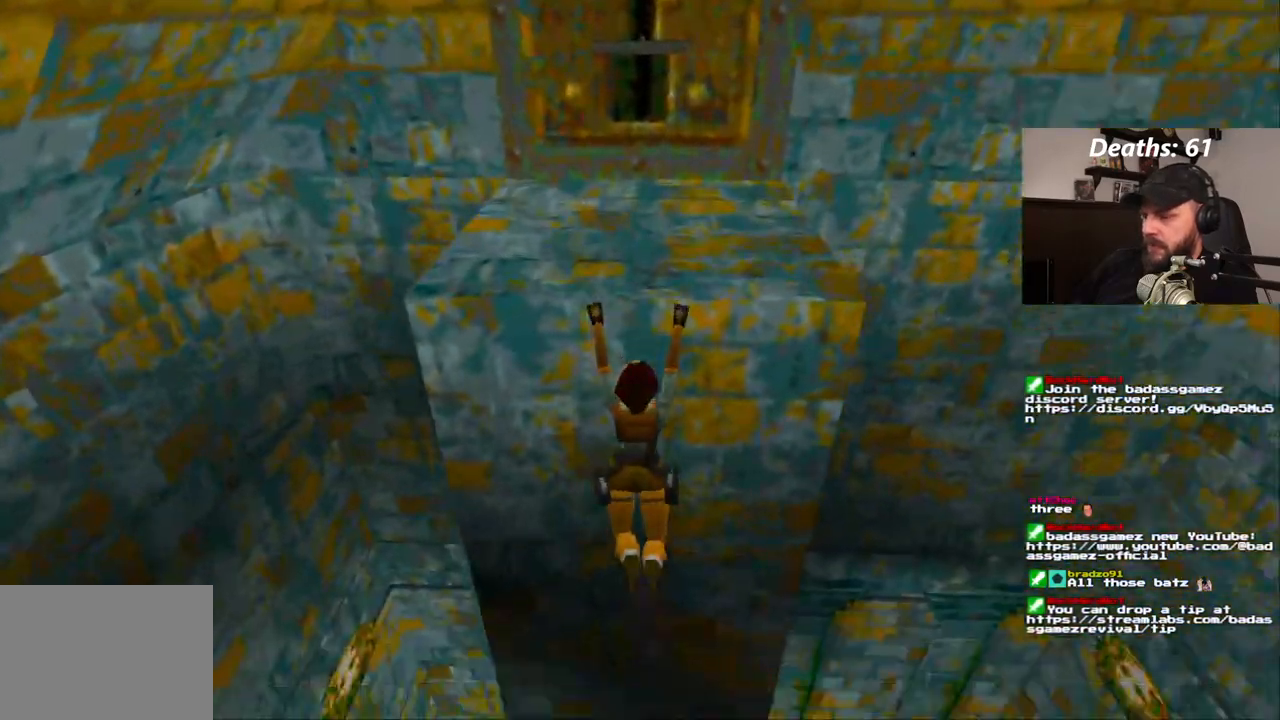
{"dt_ms": 500, "buttons": [], "left_stick": "center", "right_stick": "center", "events": []}
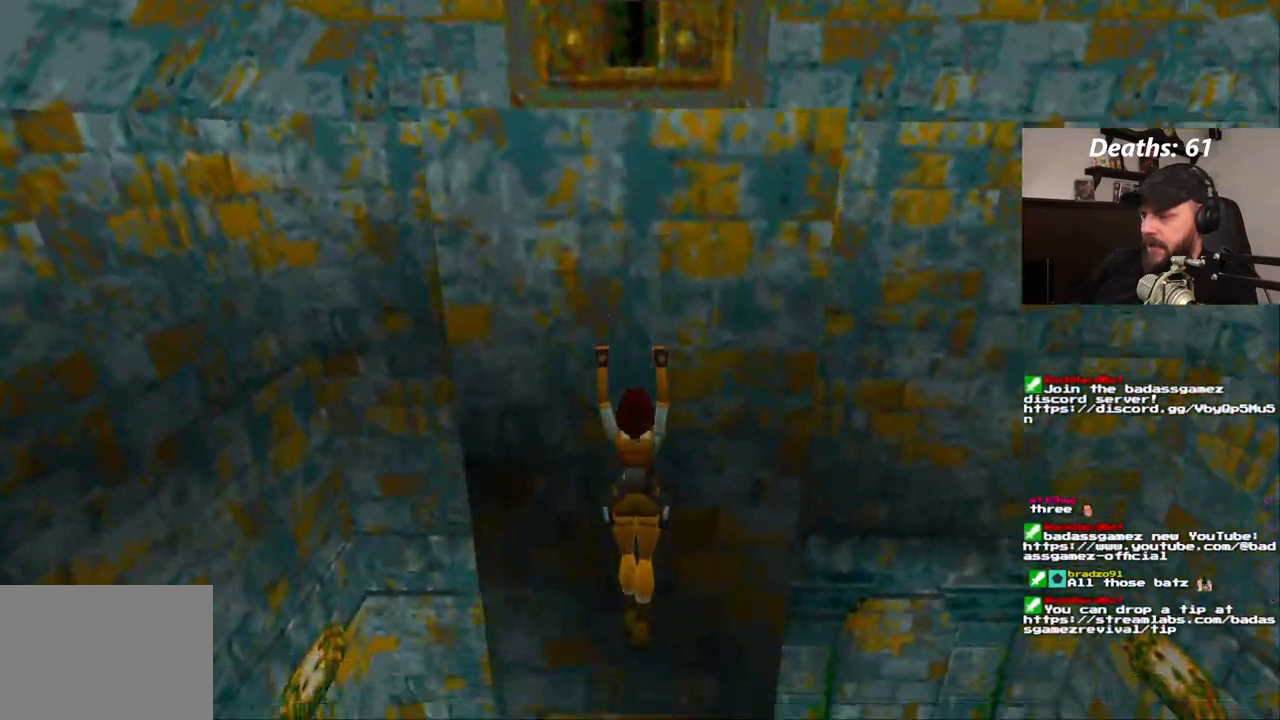
{"dt_ms": 1000, "buttons": [], "left_stick": "center", "right_stick": "center"}
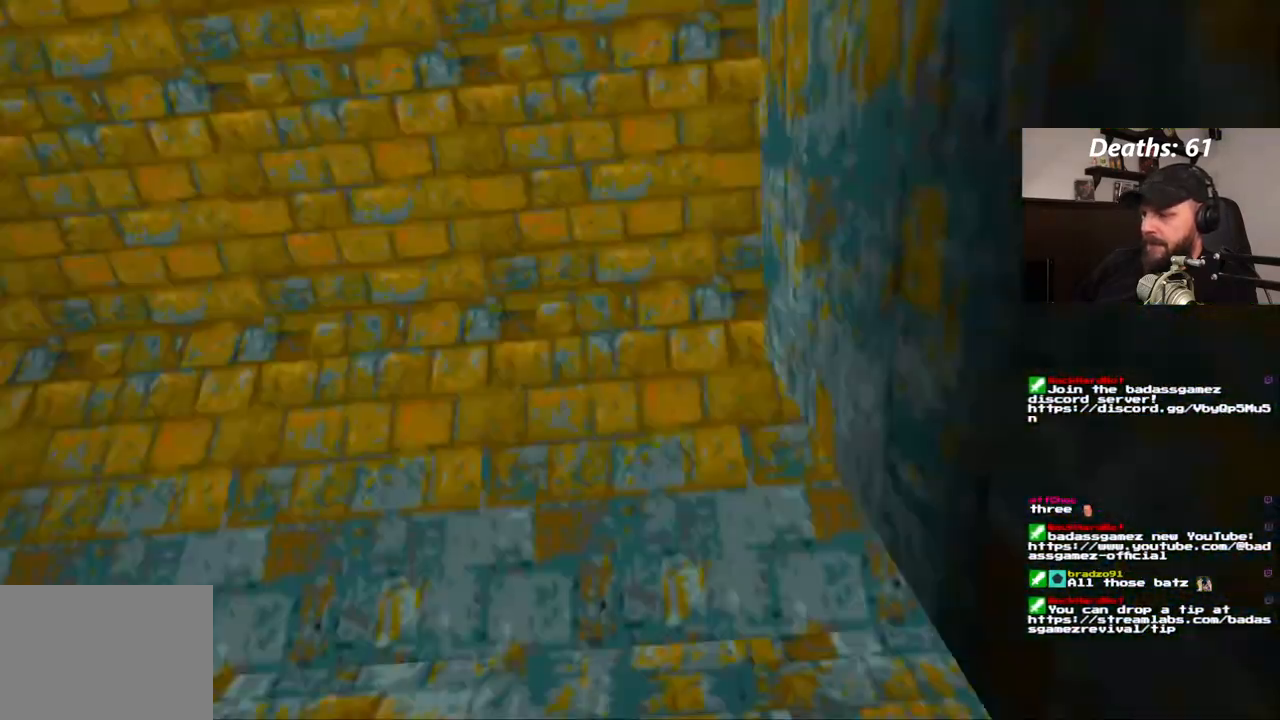
{"dt_ms": 500, "buttons": [], "left_stick": "center", "right_stick": "center", "events": [[167, "DPAD_UP", "down"], [433, "DPAD_UP", "up"]]}
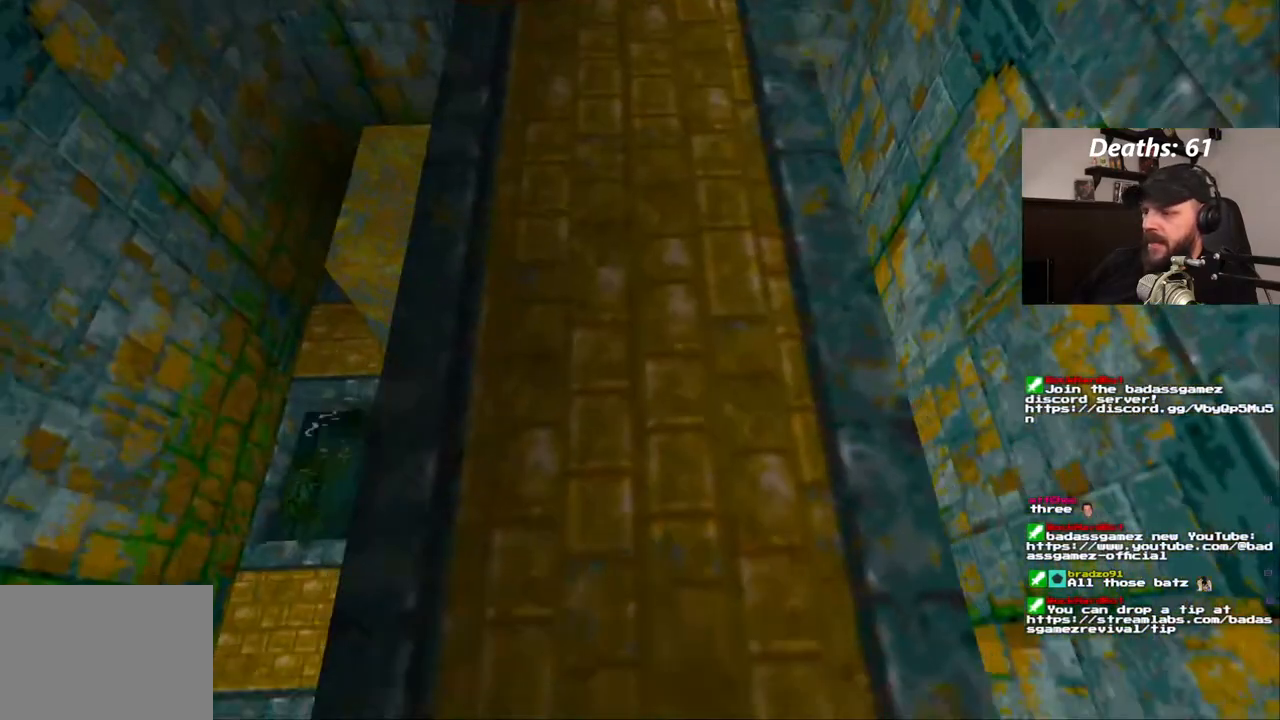
{"dt_ms": 500, "buttons": [], "left_stick": "center", "right_stick": "center", "events": []}
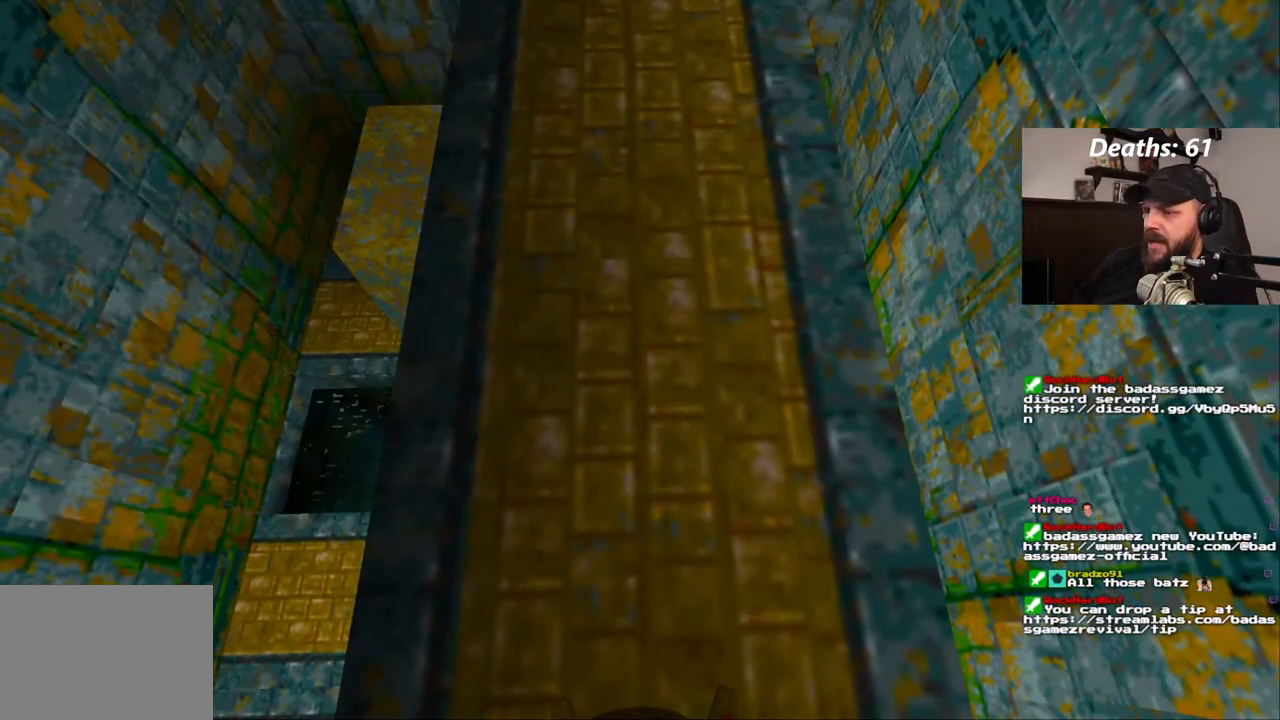
{"dt_ms": 1000, "buttons": [], "left_stick": "center", "right_stick": "center", "events": []}
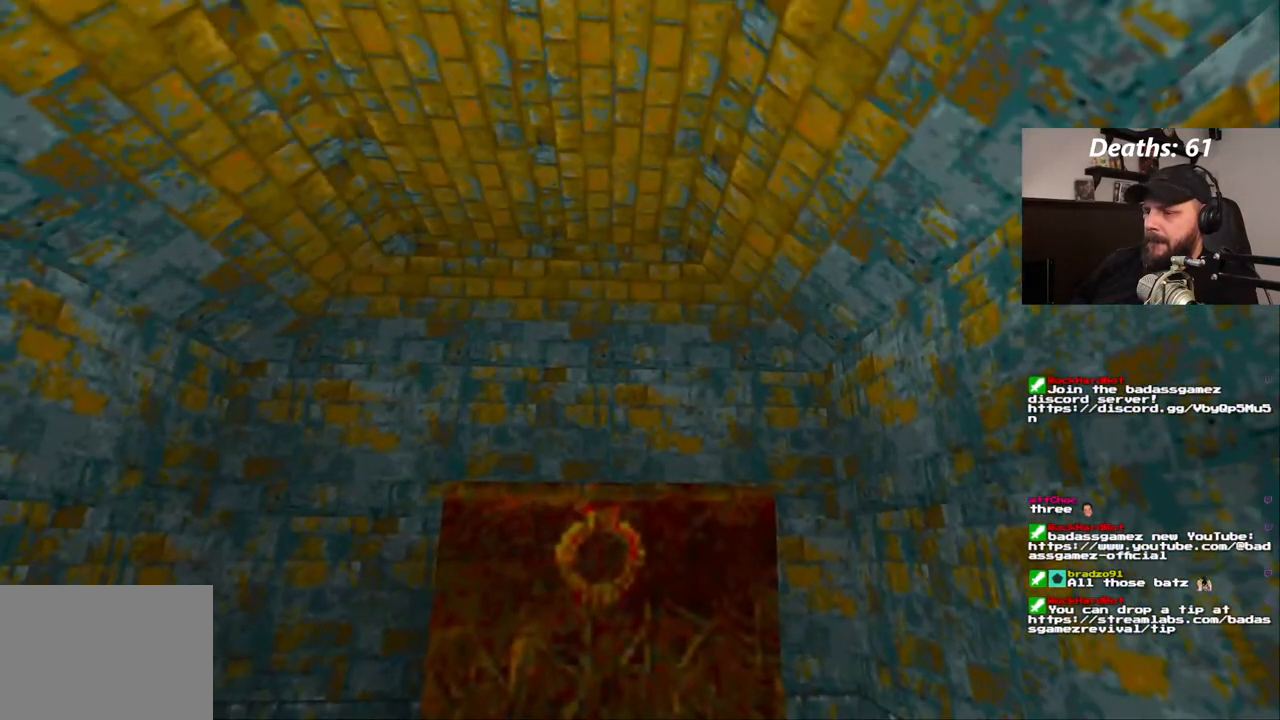
{"dt_ms": 500, "buttons": [], "left_stick": "center", "right_stick": "center", "events": []}
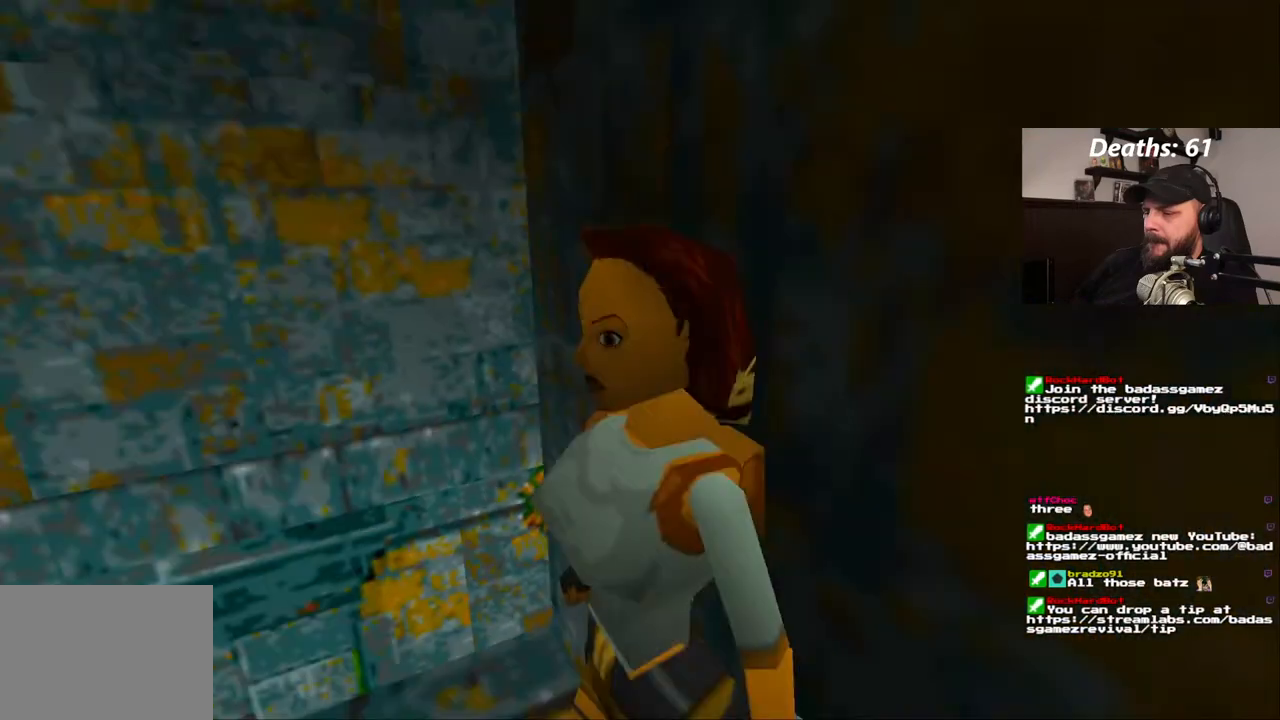
{"dt_ms": 500, "buttons": [], "left_stick": "center", "right_stick": "center", "events": [[33, "DPAD_UP", "down"], [100, "DPAD_UP", "up"]]}
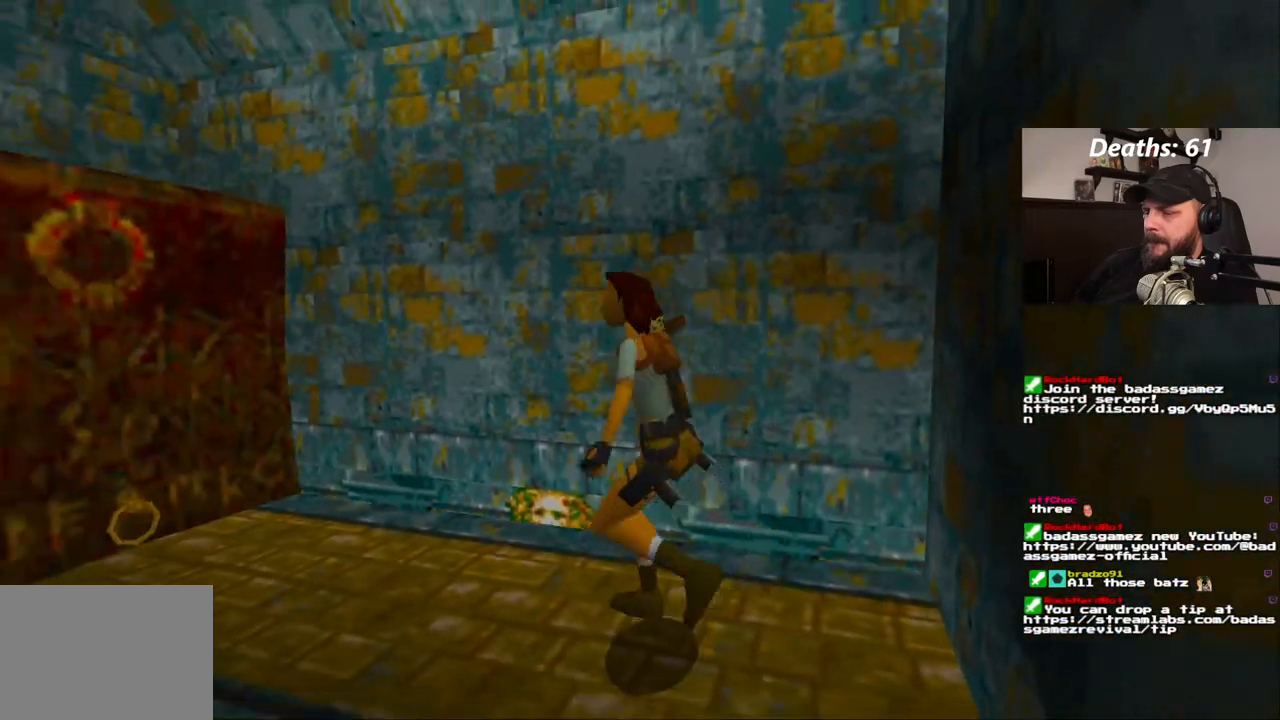
{"dt_ms": 500, "buttons": ["SQUARE"], "left_stick": "center", "right_stick": "center", "events": [[450, "SQUARE", "down"]]}